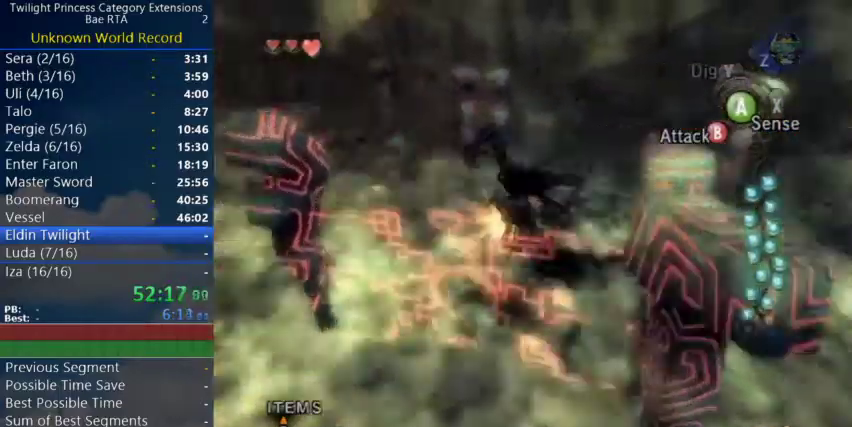
Gameplay with a controller (Nintendo layout); each line is a JSON object with the inputs held at the frame after it. "events" lists button and stick changes between this image and that frame as [ms after this image, input, new state], when the widget could be followed in between. Not read: R3 right_stick.
{"buttons": ["A"], "left_stick": "up-right"}
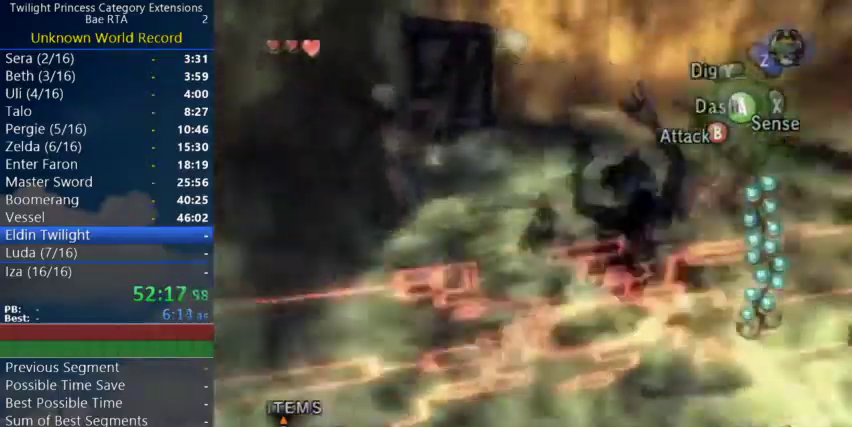
{"buttons": [], "left_stick": "up-right"}
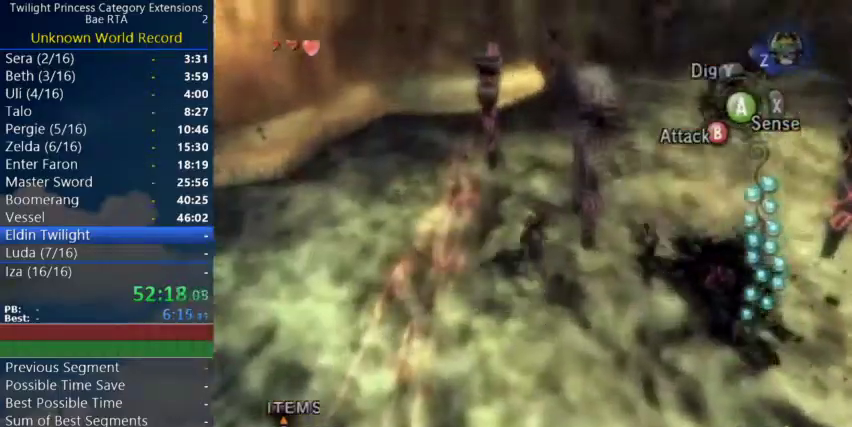
{"buttons": [], "left_stick": "up-right"}
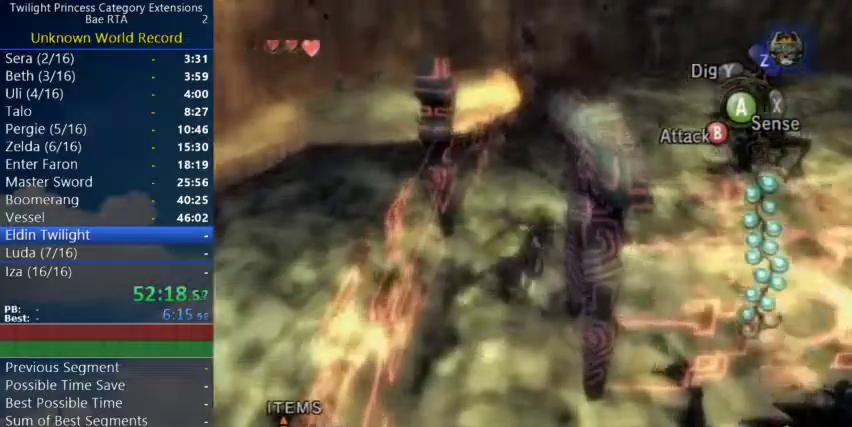
{"buttons": [], "left_stick": "up-right", "events": []}